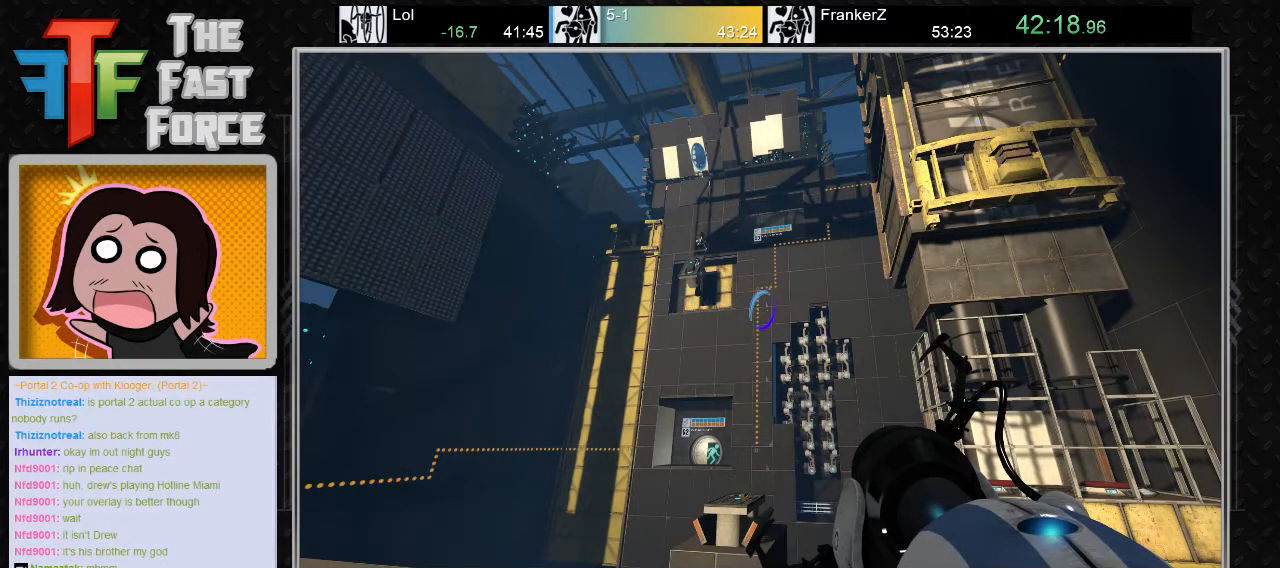
Gameplay with keyboard and mouse; each line is a JSON object with the keys and mouse buttons held at the frame after it. "events" lists presses ("down") and releases ("up") of "a", "c", "crouch", "d", "e", "f", "g", "jump", "q", "r", "s", "tab", "w", "x", "z", "mouse_left", "mouse_middle", "mouse_right", "mouse_wheel_up" and "mouse_wheel_down" between this image and that frame as [ms after this image, input, new state], when the widget could be followed in between. "mouse_left", "mouse_middle", "mouse_right", "mouse_wheel_up", "mouse_wheel_down" = the "left", "middle", "right", "wheel_up", "wheel_down" buttons of the "mouse" list. No other keys are recorded. Key names are as the overlay labels them; some are game actions (e.g. jump) rather than physical keys. Not read: mouse_move.
{"keys": ["w"], "mouse": [], "events": [[367, "w", "down"]]}
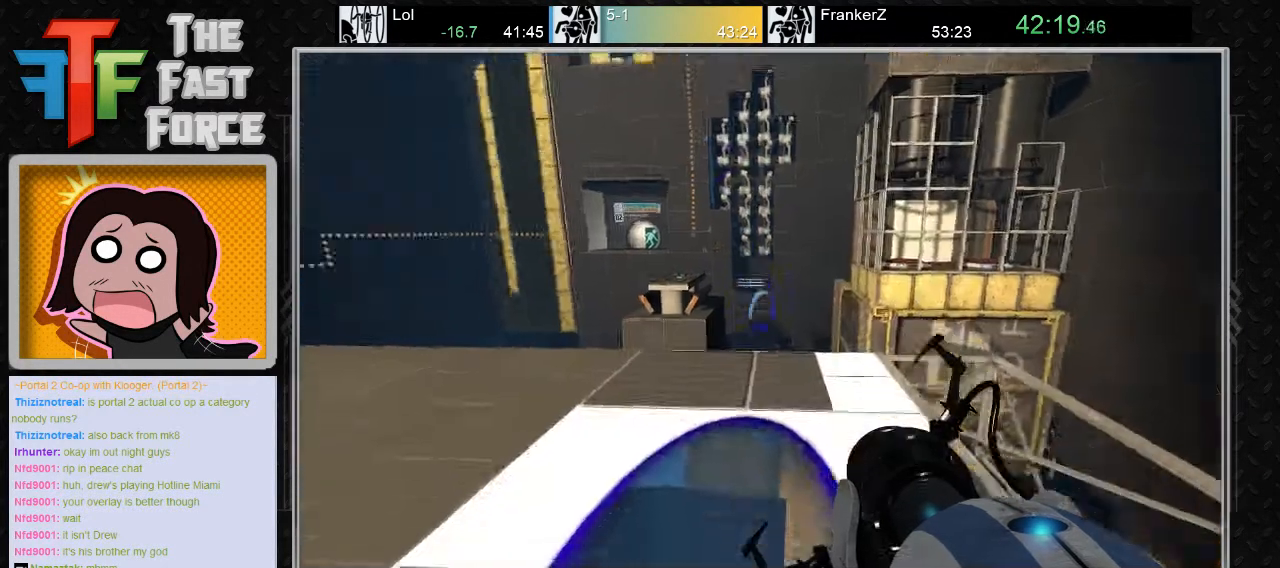
{"keys": [], "mouse": [], "events": [[233, "d", "down"], [317, "d", "up"], [417, "w", "up"]]}
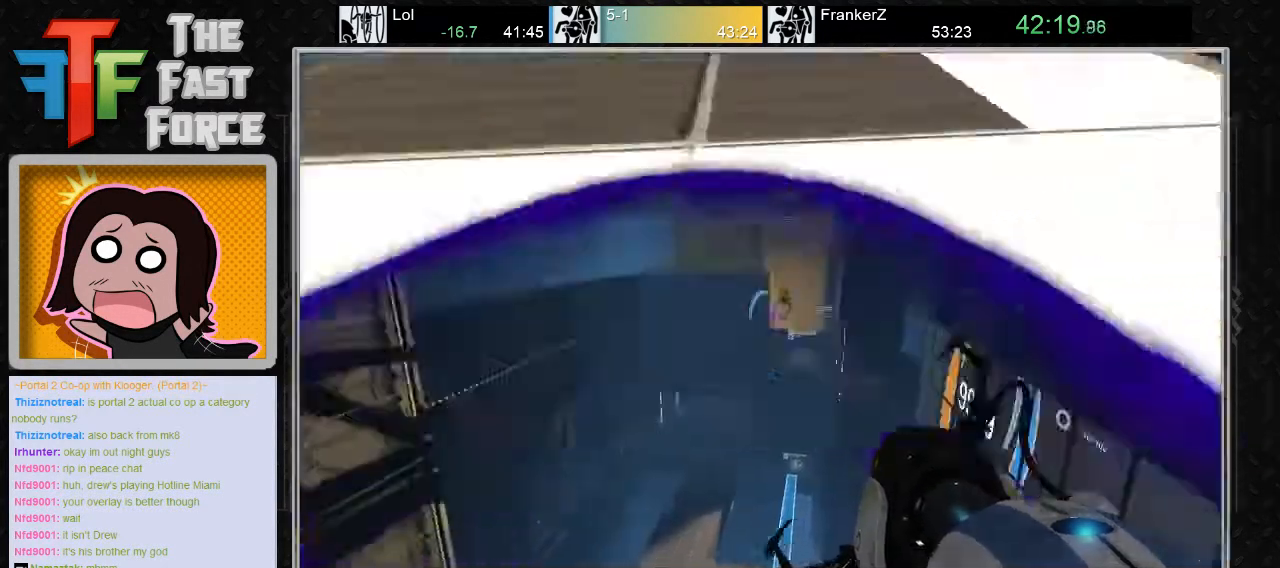
{"keys": [], "mouse": [], "events": []}
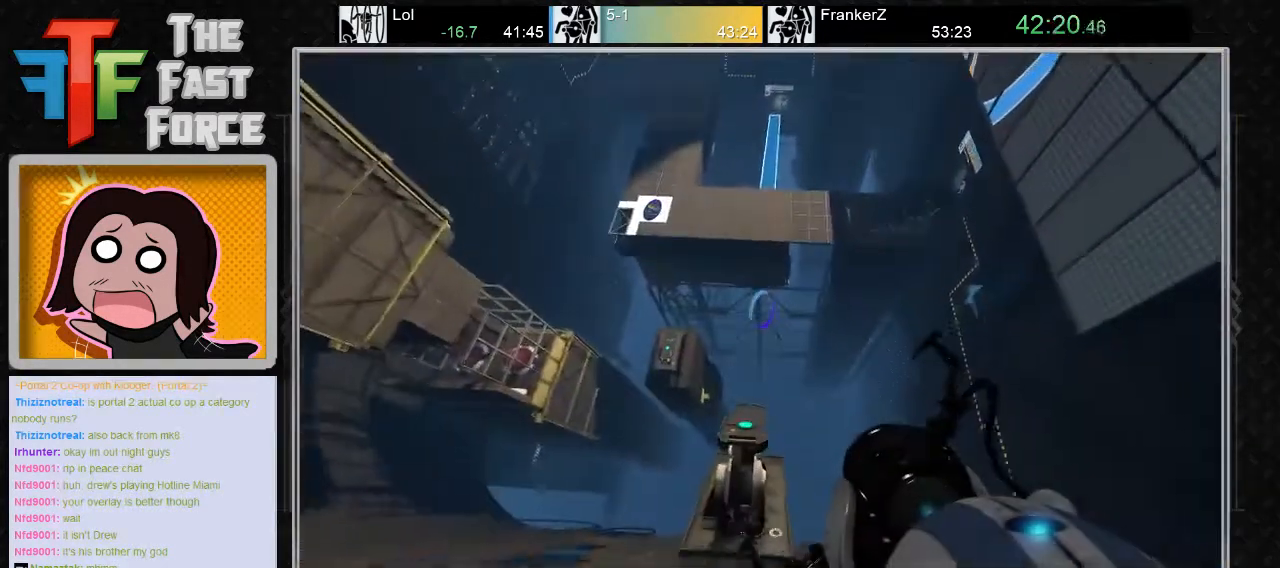
{"keys": [], "mouse": [], "events": []}
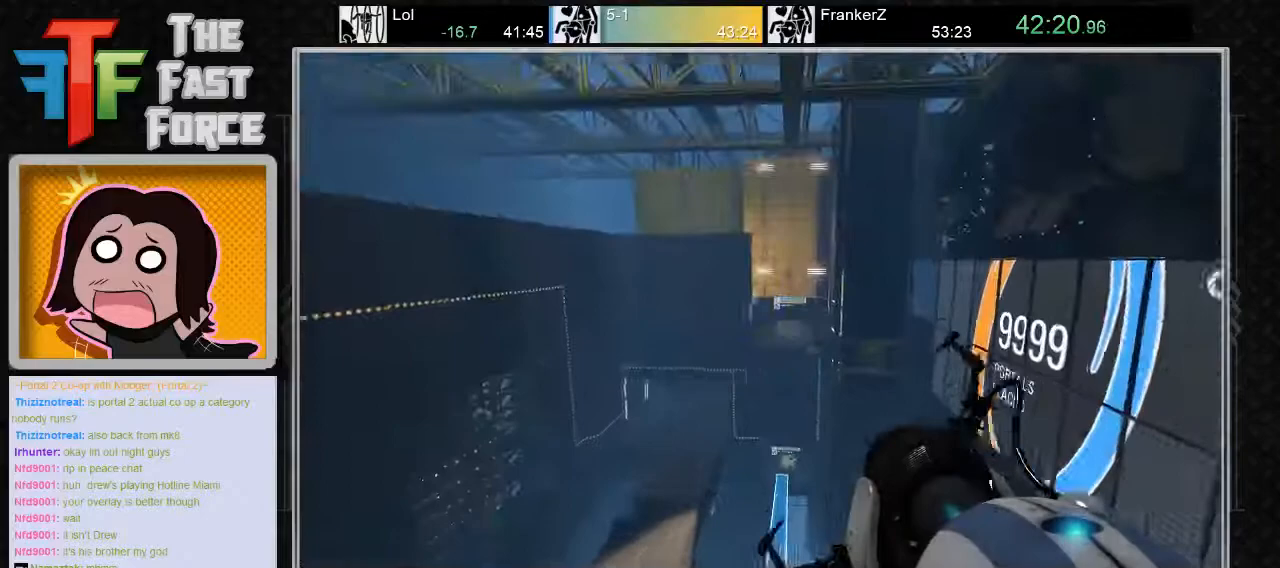
{"keys": [], "mouse": [], "events": []}
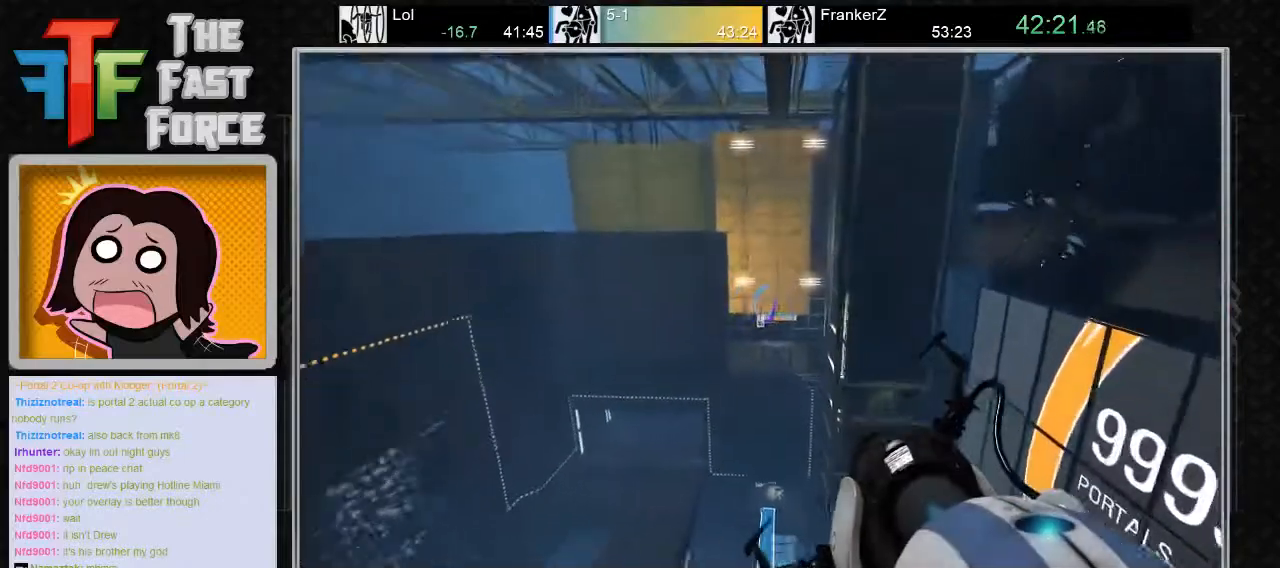
{"keys": [], "mouse": [], "events": []}
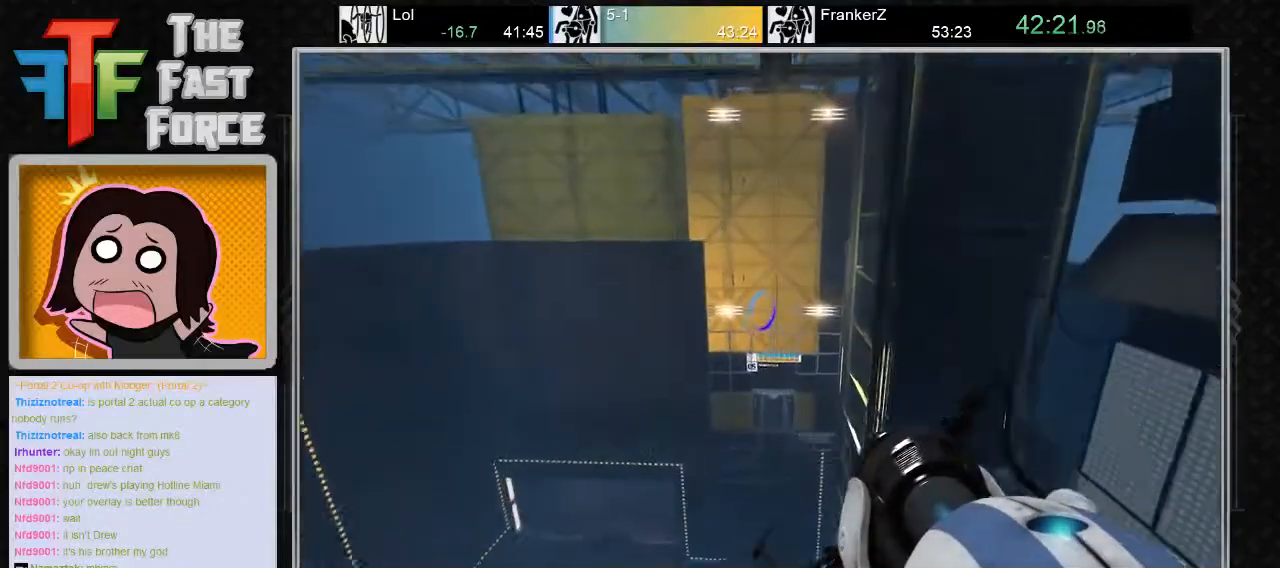
{"keys": [], "mouse": [], "events": []}
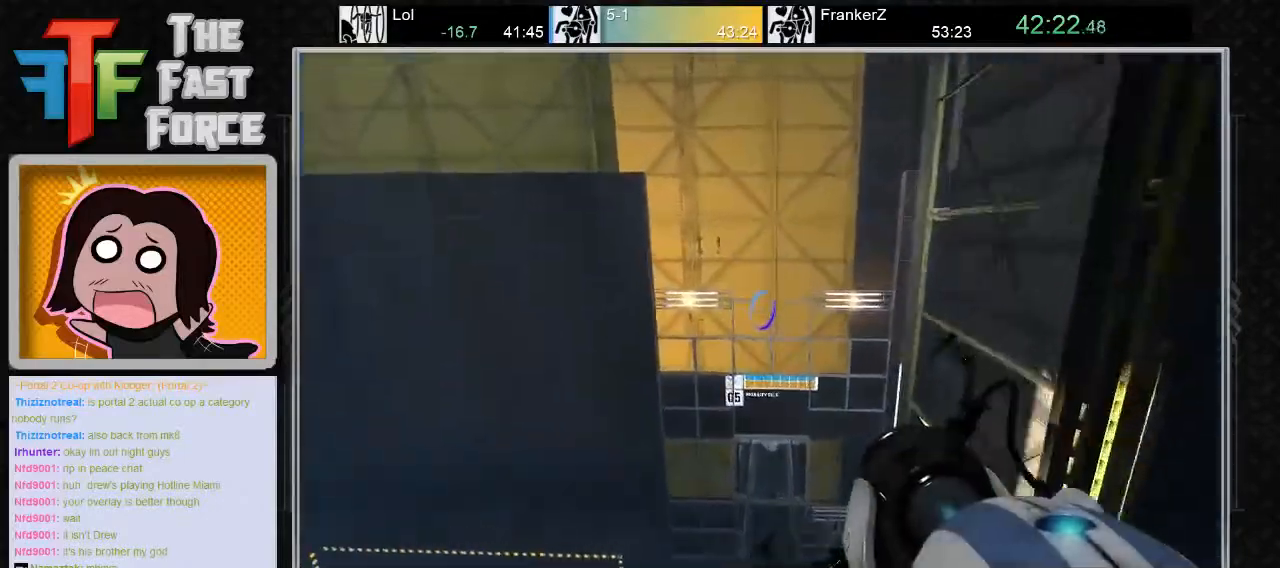
{"keys": [], "mouse": [], "events": [[400, "mouse_wheel_down", "down"], [467, "mouse_wheel_down", "up"]]}
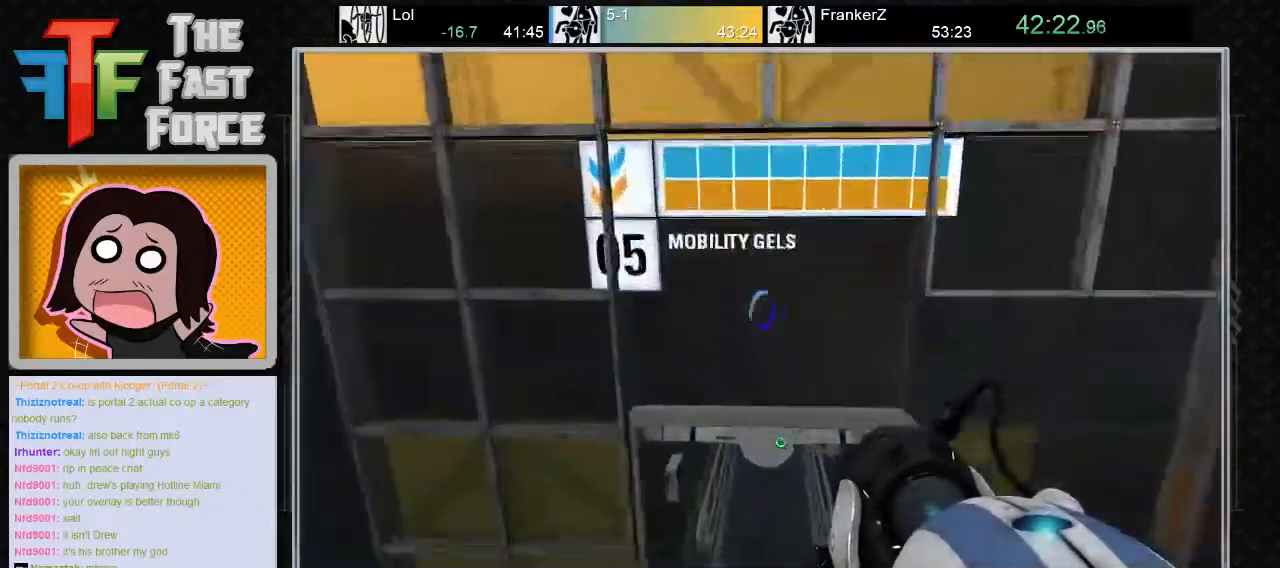
{"keys": [], "mouse": [], "events": [[33, "mouse_wheel_down", "down"], [100, "mouse_wheel_down", "up"], [133, "mouse_wheel_down", "down"], [417, "mouse_wheel_down", "up"]]}
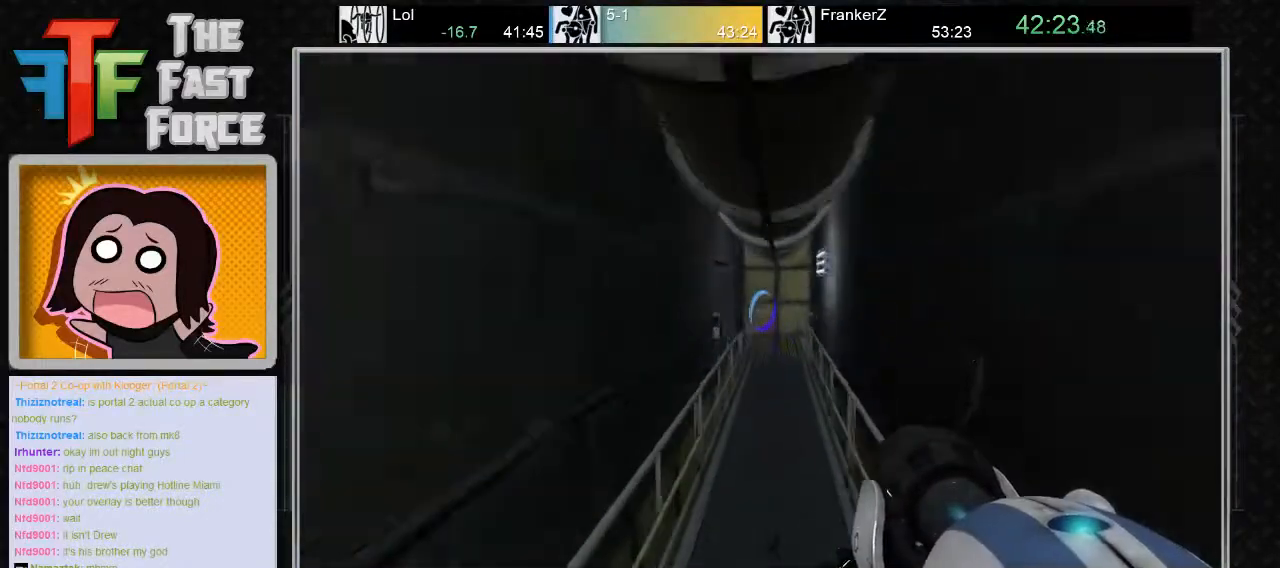
{"keys": ["w"], "mouse": [], "events": [[483, "w", "down"]]}
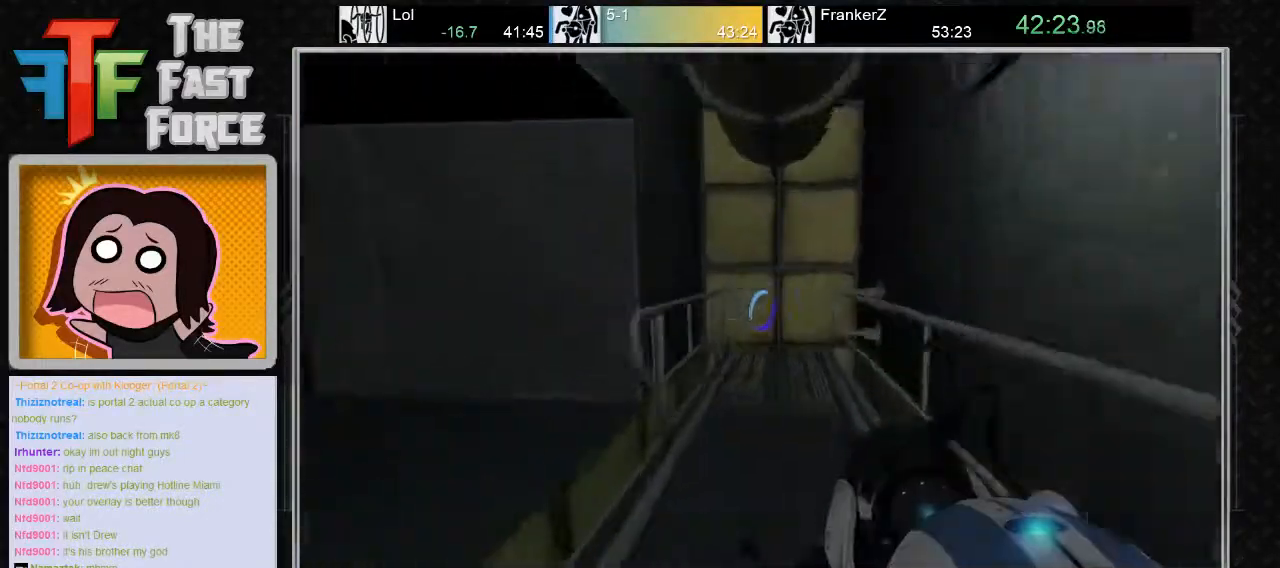
{"keys": ["a", "w"], "mouse": [], "events": [[83, "a", "down"], [183, "w", "up"], [417, "w", "down"]]}
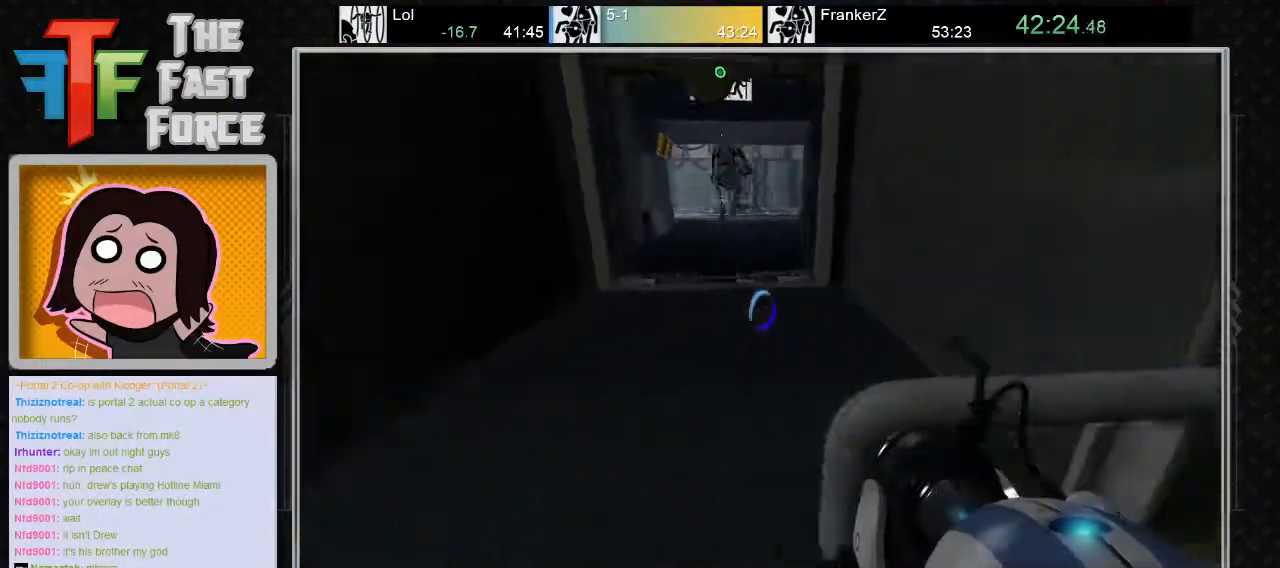
{"keys": ["a", "w"], "mouse": [], "events": [[150, "a", "up"], [250, "d", "down"], [400, "d", "up"], [467, "a", "down"]]}
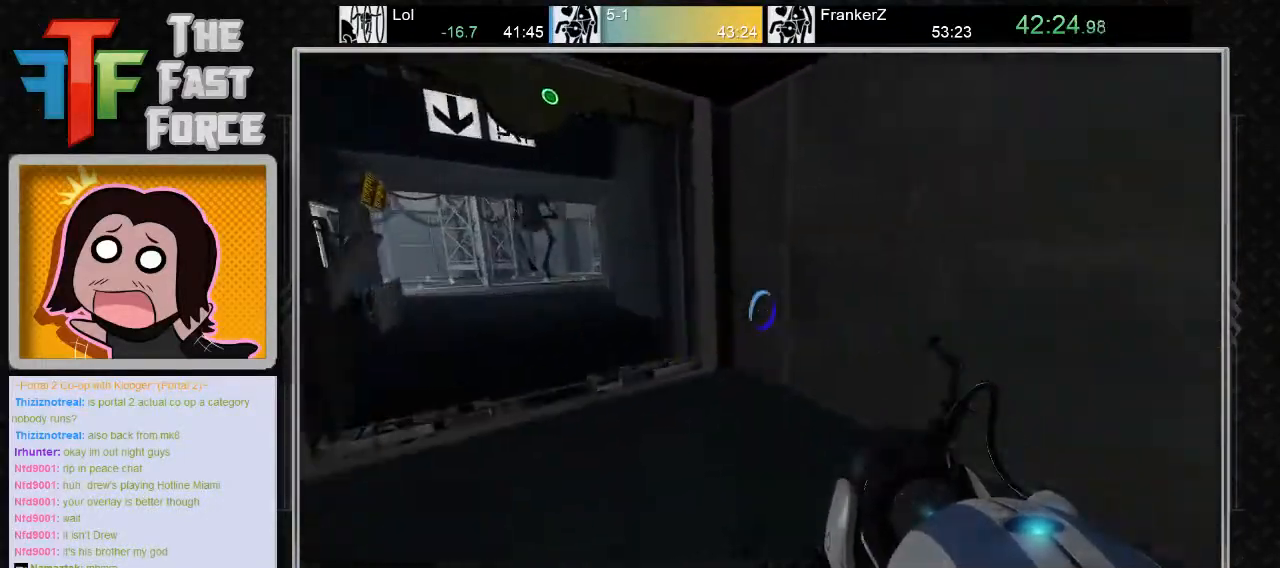
{"keys": ["d"], "mouse": [], "events": [[150, "mouse_wheel_down", "down"], [183, "w", "up"], [350, "mouse_wheel_down", "up"], [433, "a", "up"], [500, "d", "down"]]}
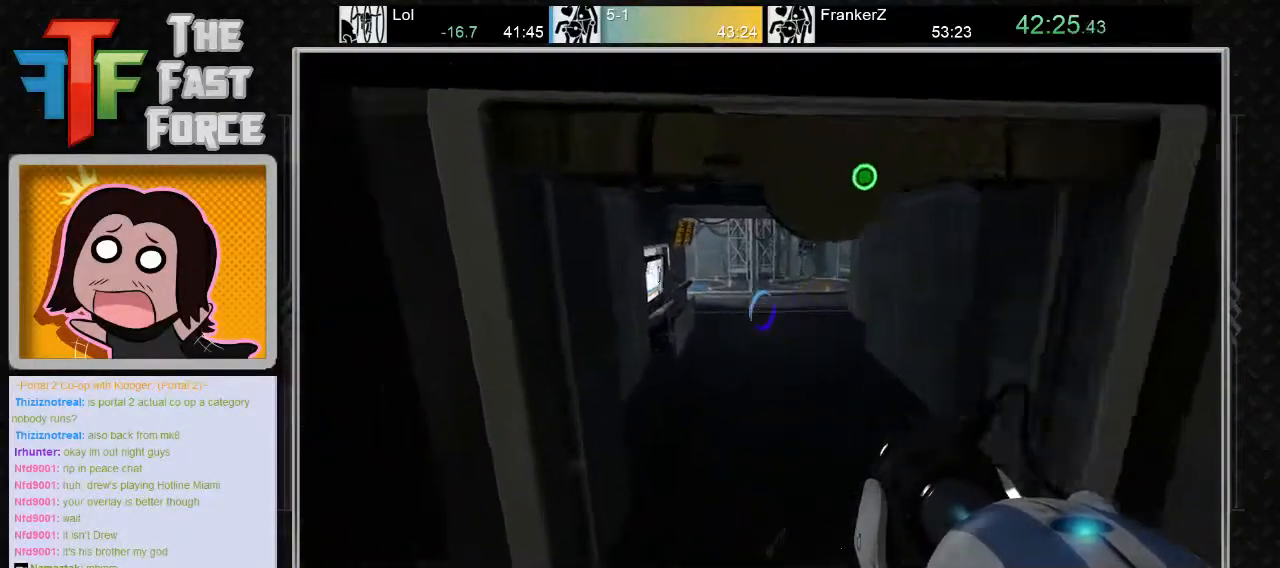
{"keys": ["a"], "mouse": ["wheel_down"], "events": [[133, "d", "up"], [233, "a", "down"], [450, "mouse_wheel_down", "down"]]}
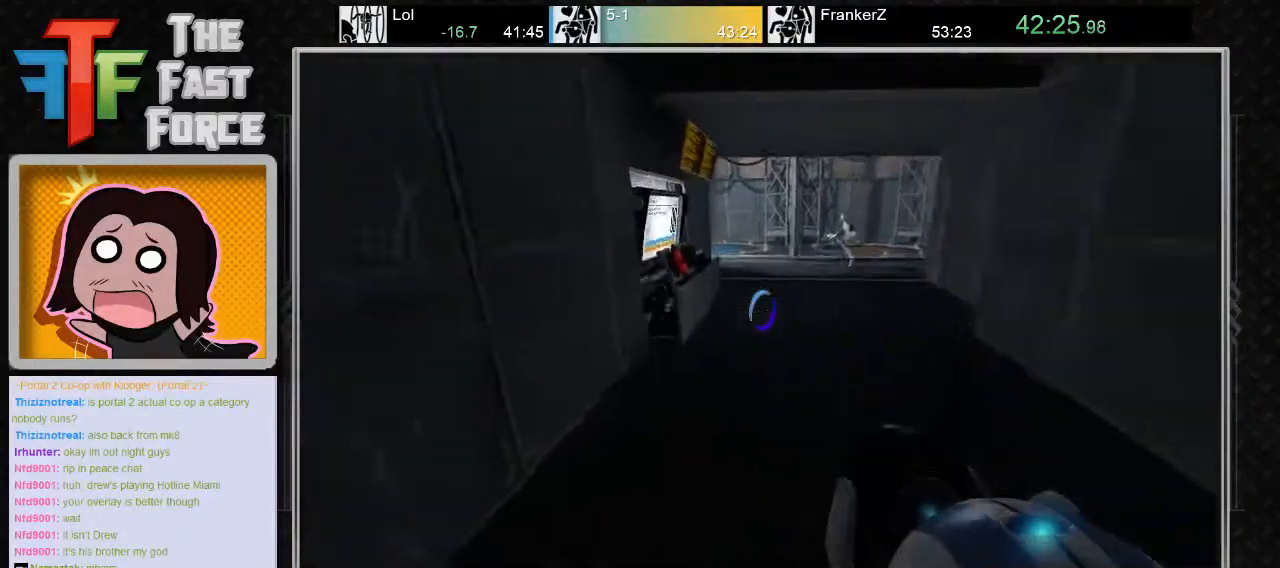
{"keys": ["d"], "mouse": [], "events": [[50, "a", "up"], [50, "d", "down"], [117, "mouse_wheel_down", "up"]]}
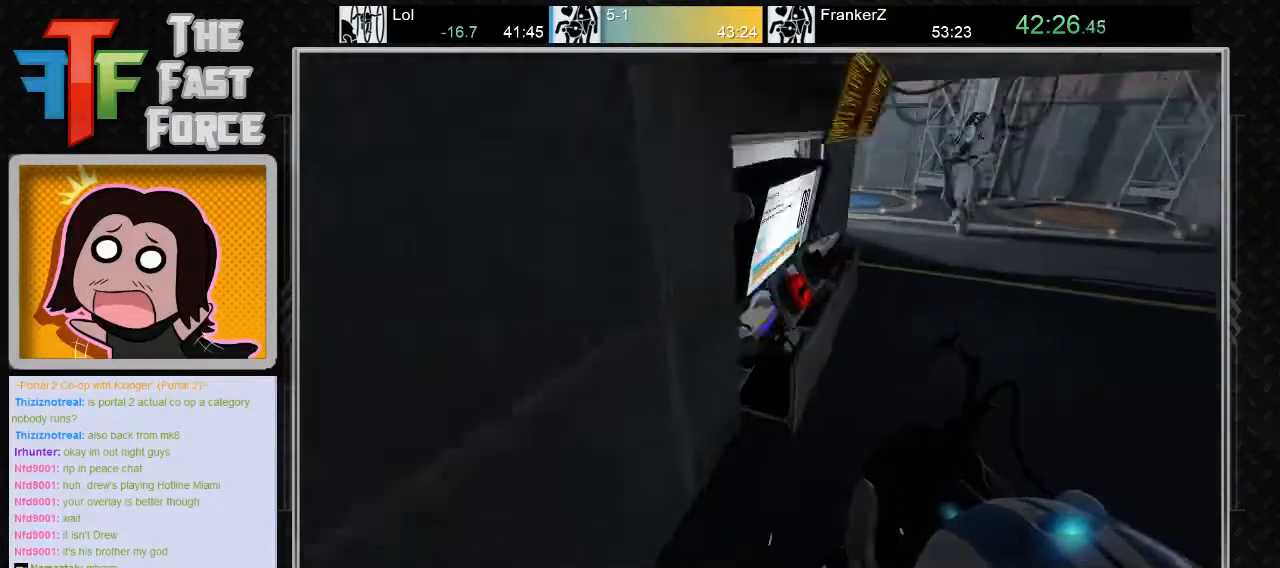
{"keys": [], "mouse": [], "events": [[50, "d", "up"], [250, "w", "down"], [383, "w", "up"], [417, "e", "down"], [500, "e", "up"]]}
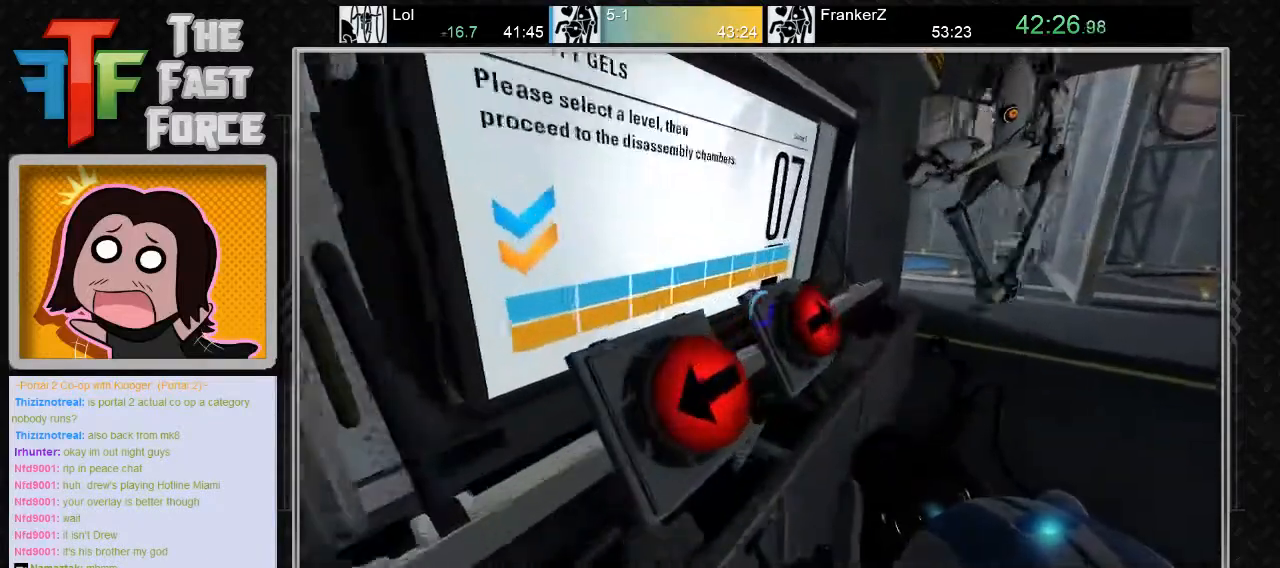
{"keys": ["e"], "mouse": [], "events": [[67, "e", "down"], [133, "e", "up"], [233, "e", "down"], [267, "e", "up"], [350, "e", "down"], [417, "e", "up"], [500, "e", "down"]]}
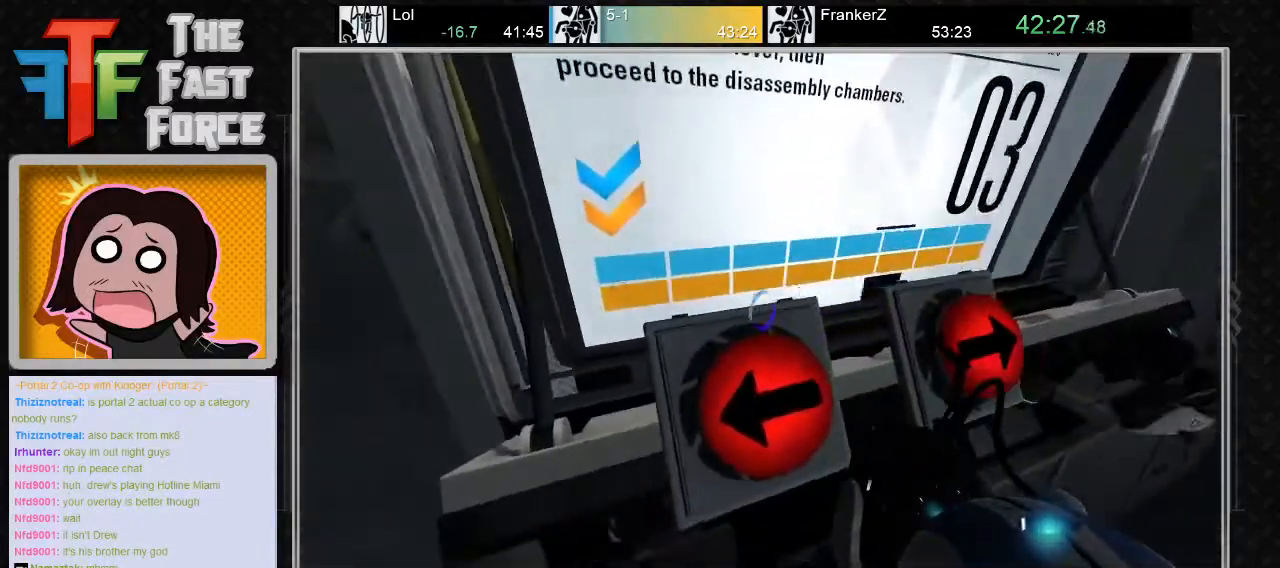
{"keys": [], "mouse": [], "events": [[67, "e", "up"], [133, "e", "down"], [200, "e", "up"], [267, "e", "down"], [333, "e", "up"], [400, "e", "down"], [467, "e", "up"]]}
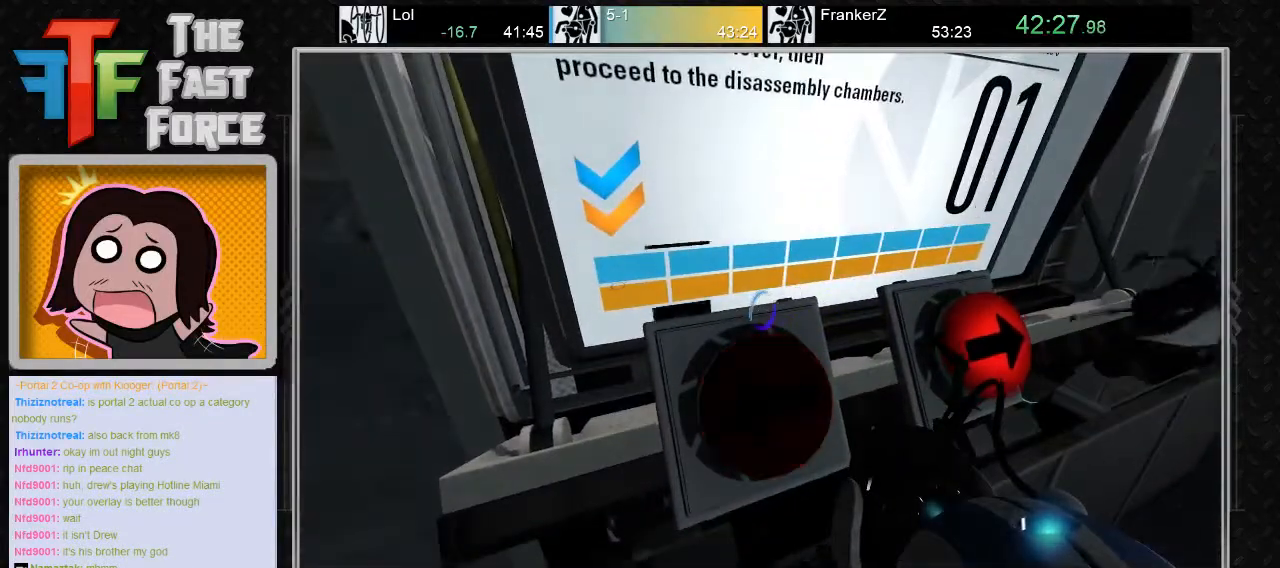
{"keys": ["w"], "mouse": [], "events": [[83, "e", "down"], [150, "e", "up"], [217, "e", "down"], [283, "e", "up"], [350, "w", "down"]]}
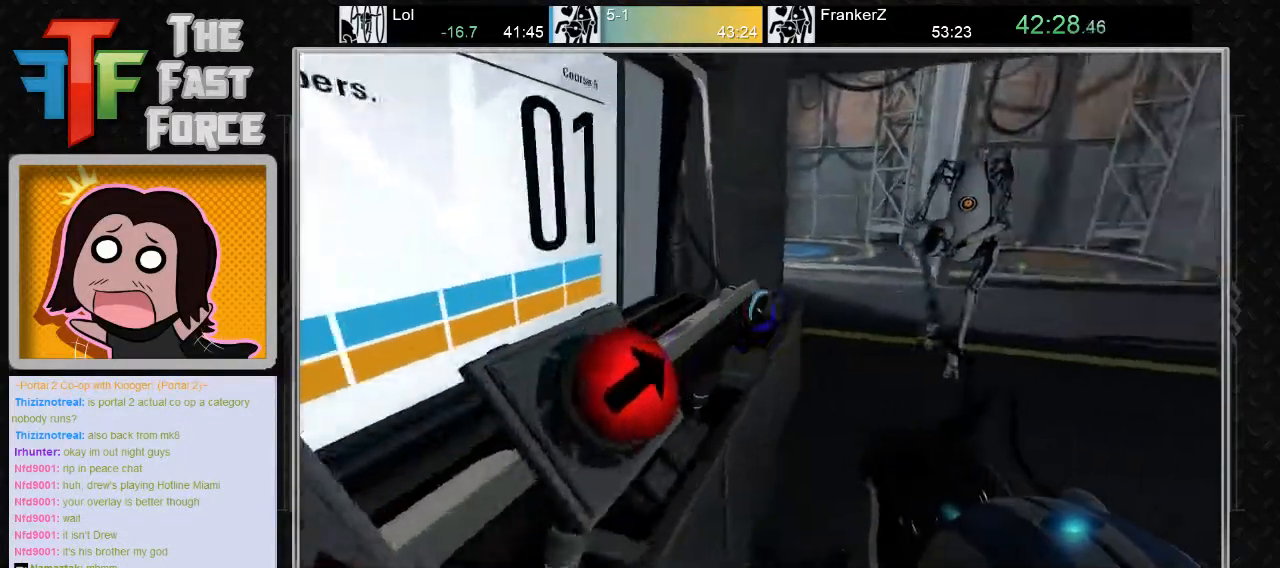
{"keys": [], "mouse": [], "events": [[17, "d", "down"], [200, "mouse_wheel_down", "down"], [200, "w", "up"], [367, "mouse_wheel_down", "up"], [400, "d", "up"]]}
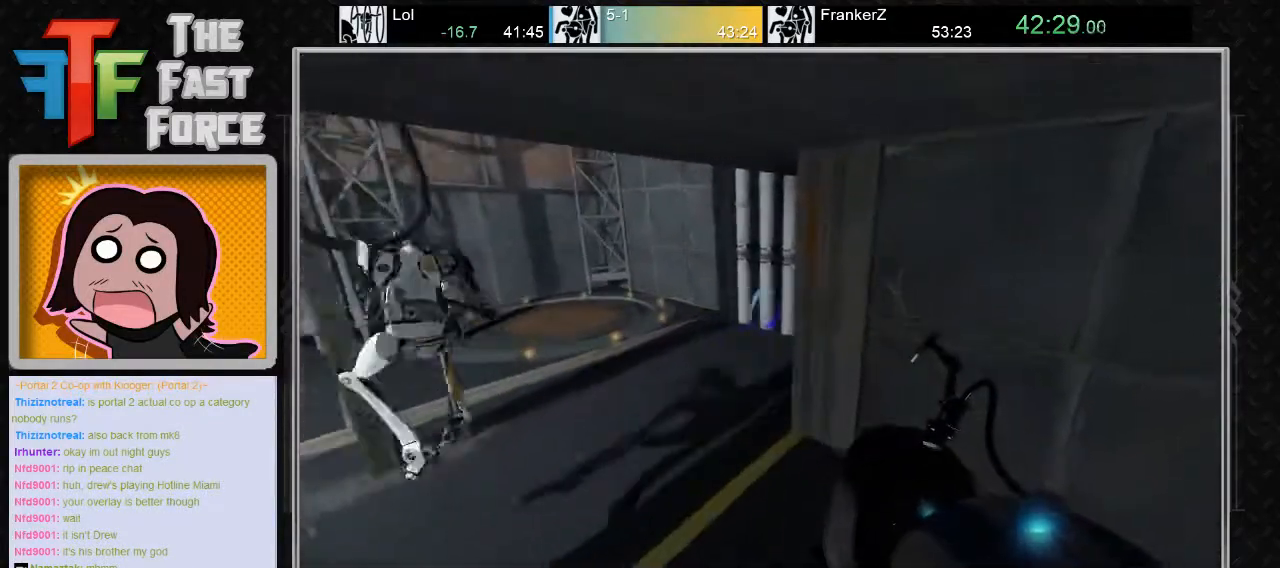
{"keys": ["a"], "mouse": ["wheel_down"], "events": [[50, "a", "down"], [383, "mouse_wheel_down", "down"]]}
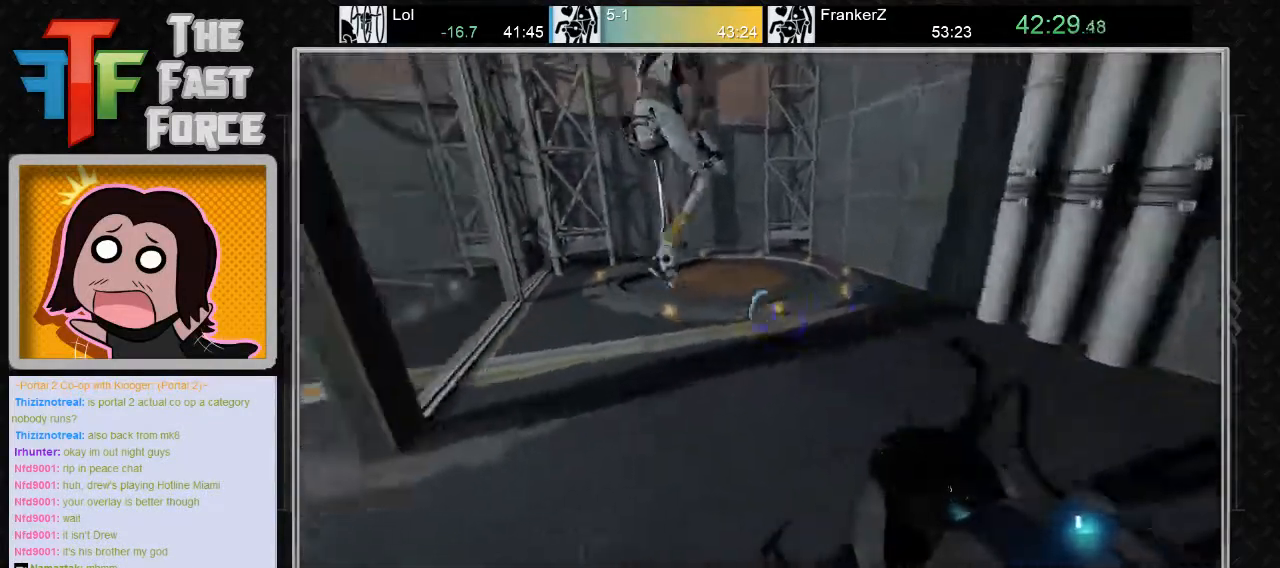
{"keys": ["a"], "mouse": [], "events": [[183, "mouse_wheel_down", "up"]]}
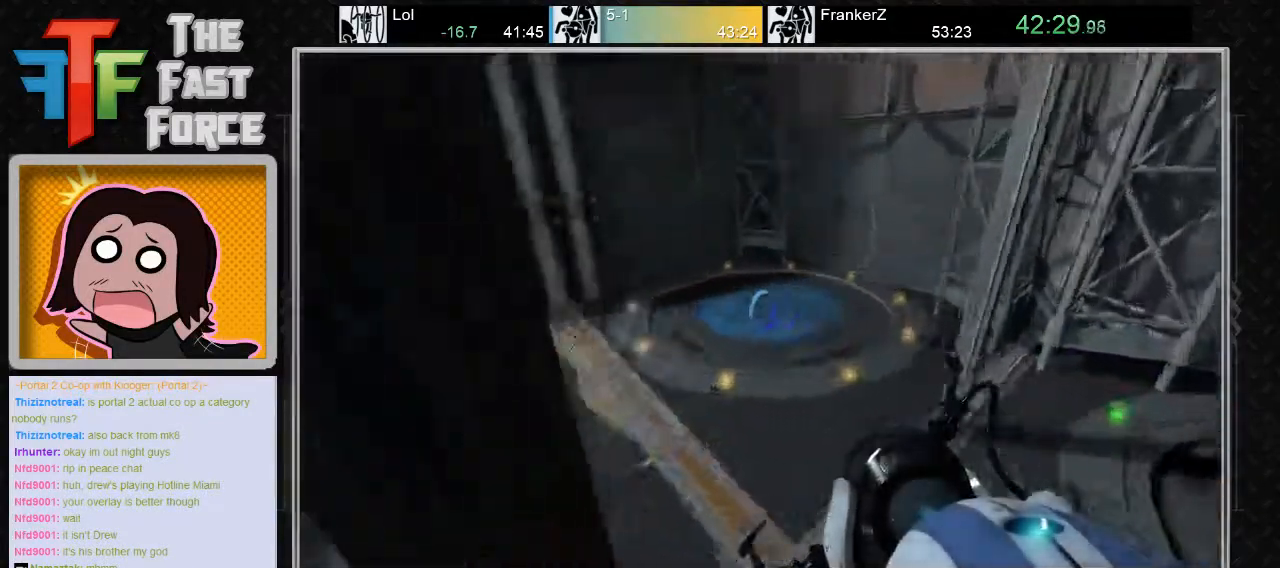
{"keys": ["a", "w"], "mouse": [], "events": [[417, "w", "down"]]}
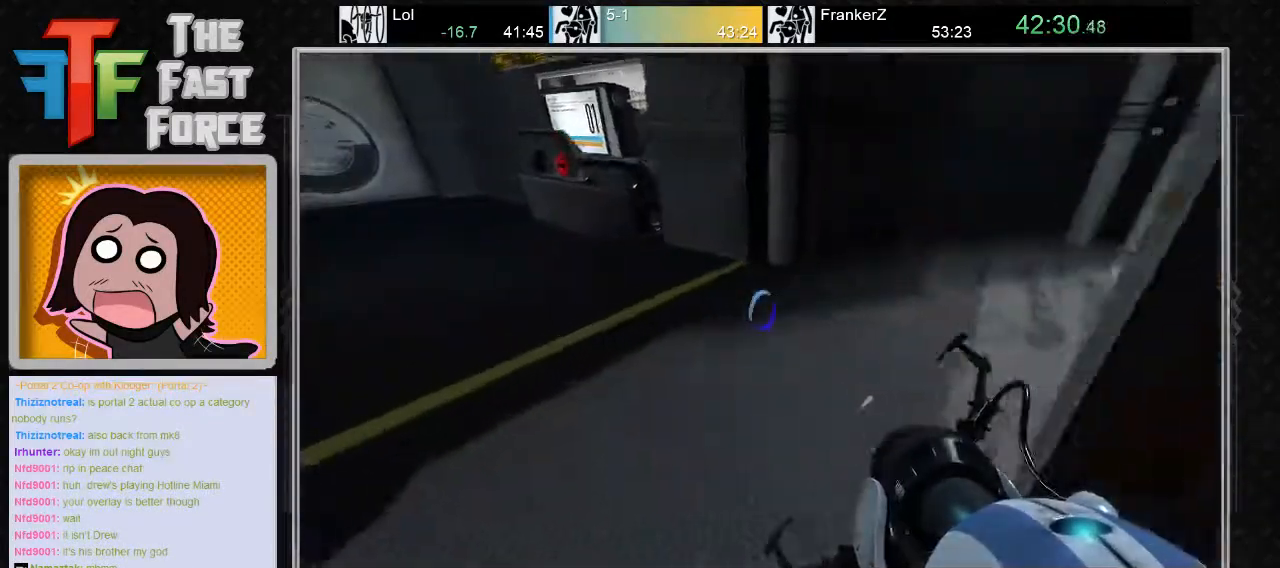
{"keys": ["d"], "mouse": ["wheel_down"], "events": [[17, "a", "up"], [183, "d", "down"], [367, "w", "up"], [400, "mouse_wheel_down", "down"]]}
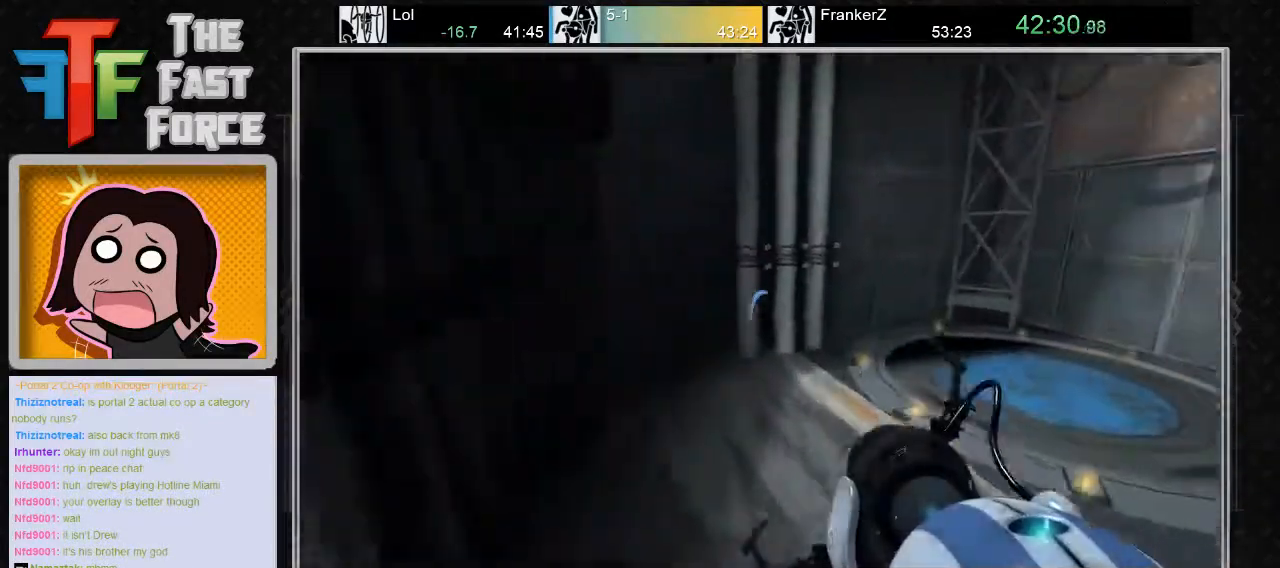
{"keys": ["d"], "mouse": [], "events": [[83, "mouse_wheel_down", "up"]]}
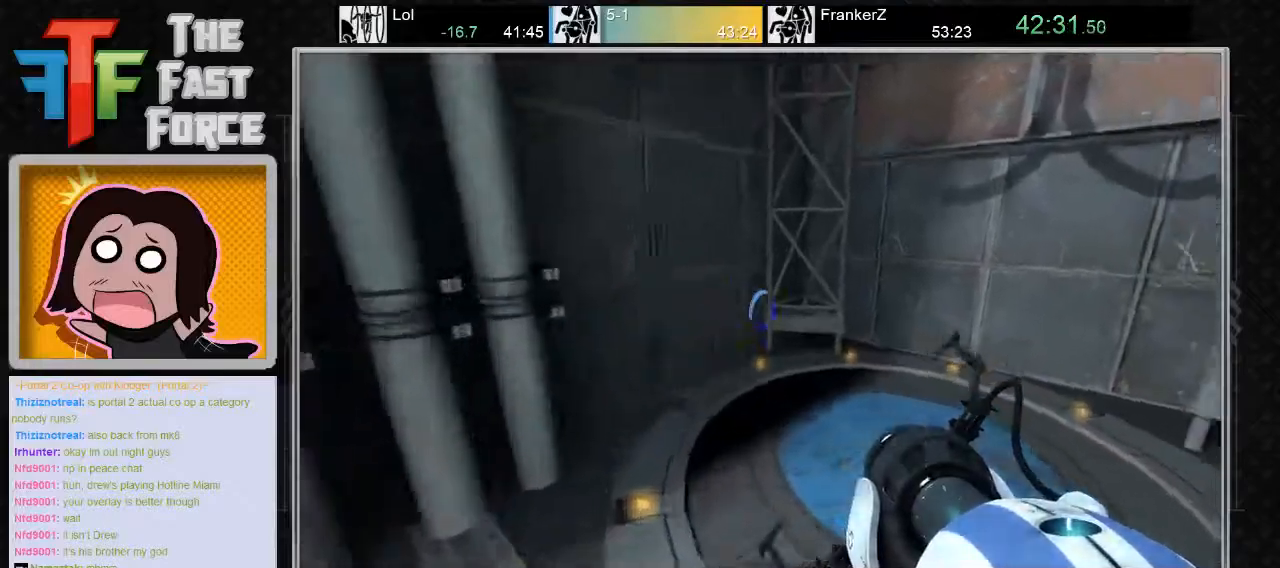
{"keys": [], "mouse": [], "events": [[133, "w", "down"], [200, "d", "up"], [350, "a", "down"], [383, "w", "up"], [450, "a", "up"]]}
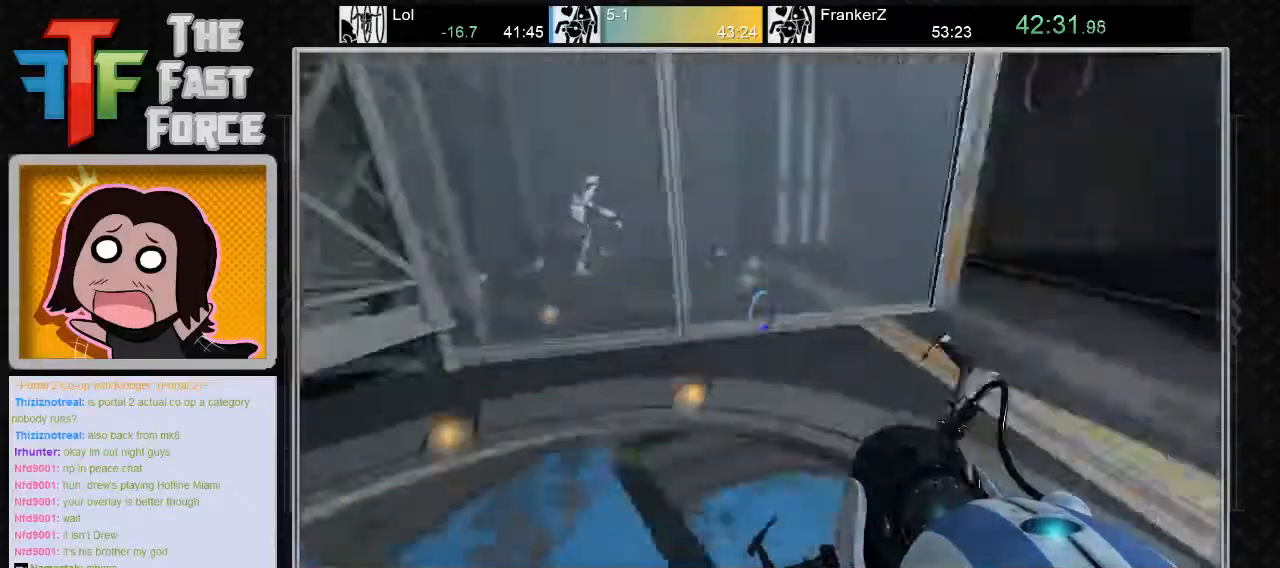
{"keys": [], "mouse": [], "events": []}
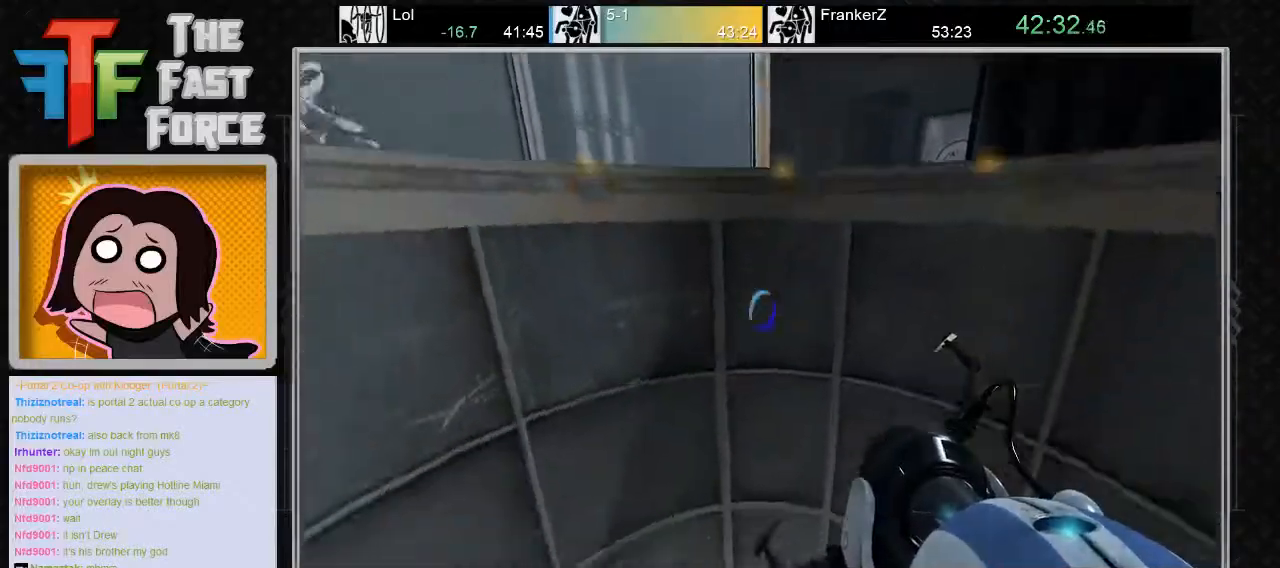
{"keys": ["a", "w"], "mouse": [], "events": [[400, "w", "down"], [467, "a", "down"]]}
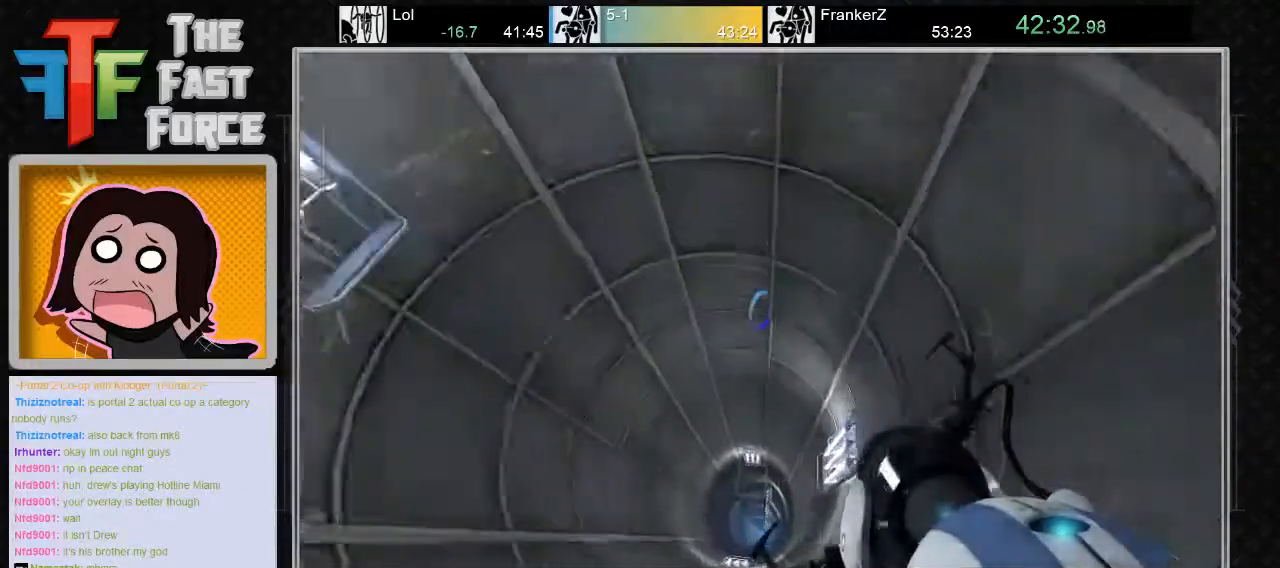
{"keys": ["d"], "mouse": [], "events": [[100, "w", "up"], [133, "mouse_wheel_down", "down"], [250, "mouse_wheel_down", "up"], [417, "a", "up"], [483, "d", "down"]]}
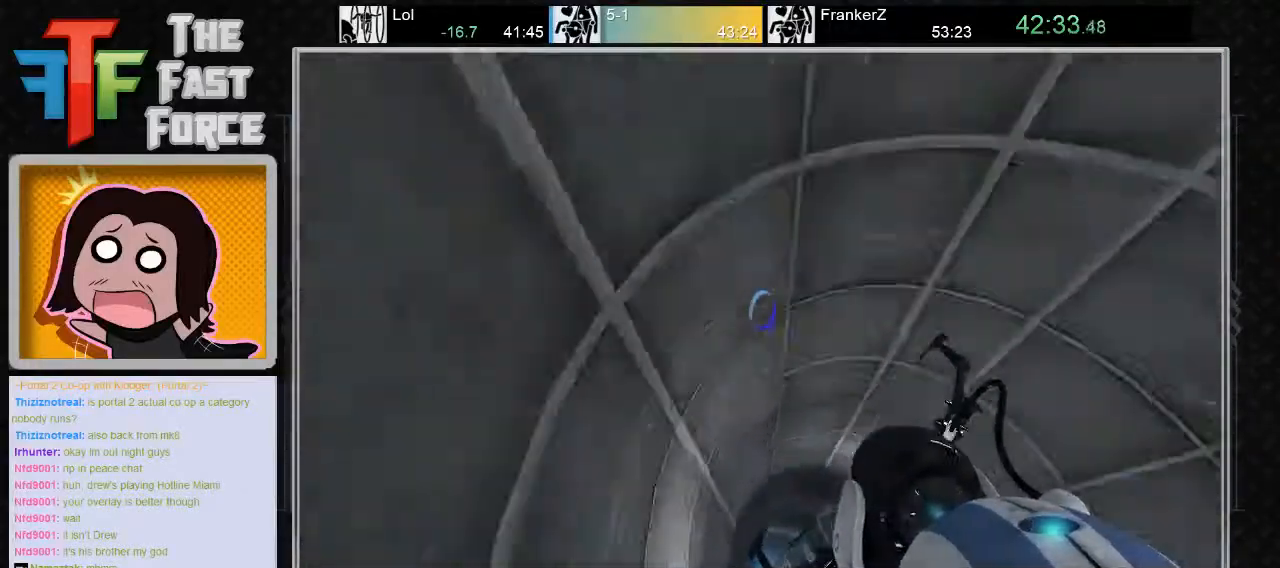
{"keys": [], "mouse": [], "events": [[167, "mouse_wheel_down", "down"], [200, "d", "up"], [267, "a", "down"], [300, "mouse_wheel_down", "up"], [450, "a", "up"]]}